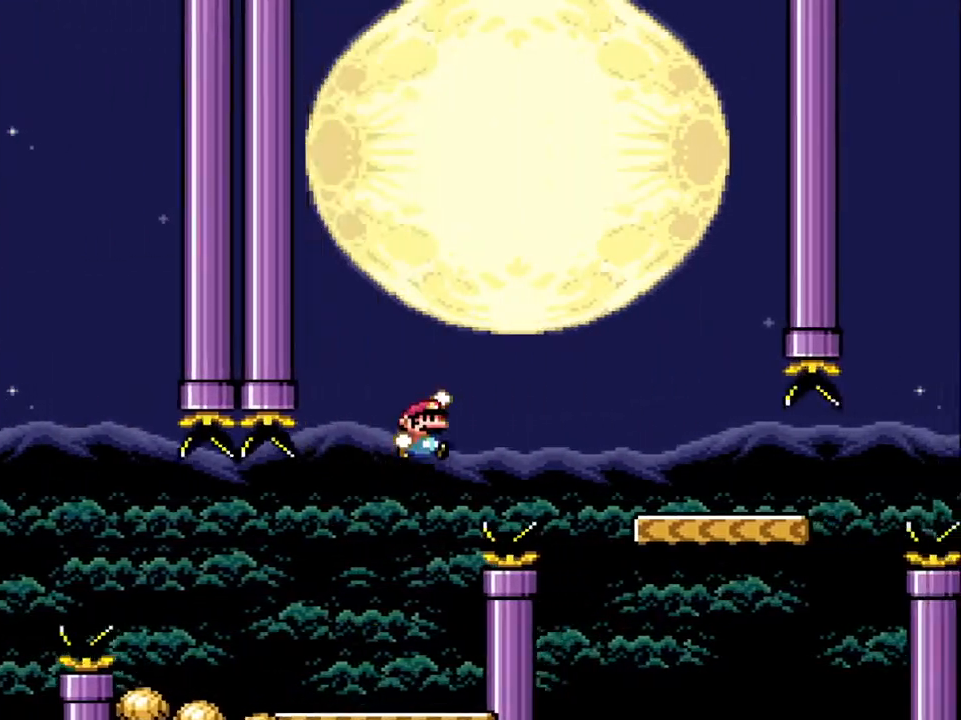
Gameplay with a controller (Nintendo layout); each line is a JSON object with the inputs held at the frame after it. "events" lists button and stick changes between this image and that frame as [ms after this image, input, new state], when the widget could be followed in between. Not read: L3 R3.
{"buttons": ["Y", "DPAD_UP", "DPAD_RIGHT"], "events": [[367, "B", "up"], [400, "DPAD_LEFT", "down"], [500, "DPAD_LEFT", "up"], [500, "DPAD_UP", "down"]]}
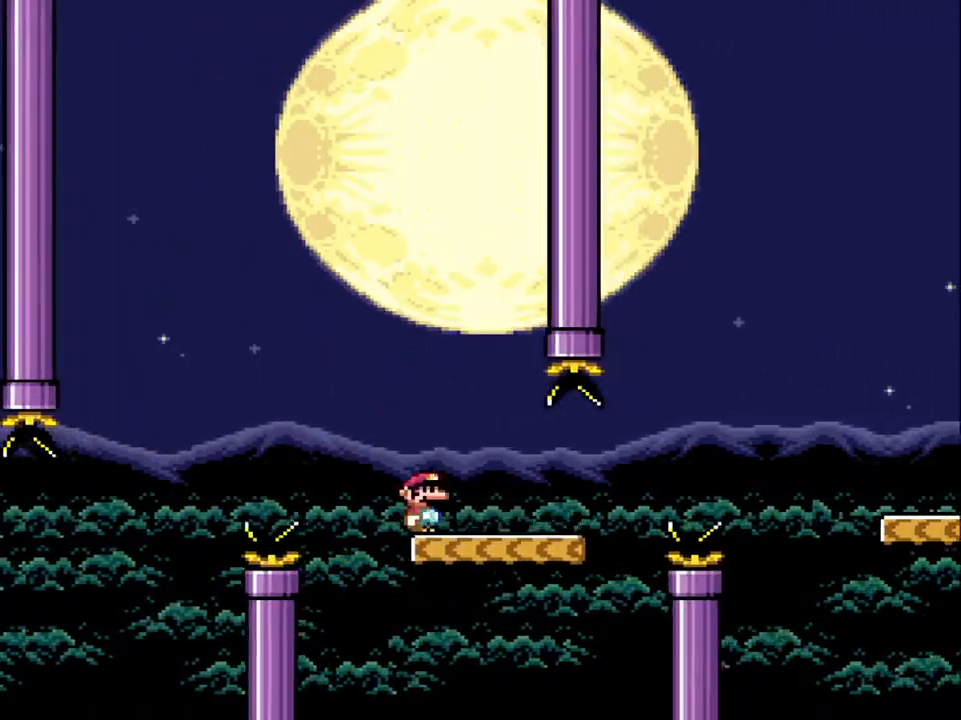
{"buttons": ["B", "Y", "DPAD_RIGHT"], "events": [[17, "DPAD_UP", "up"], [233, "B", "down"]]}
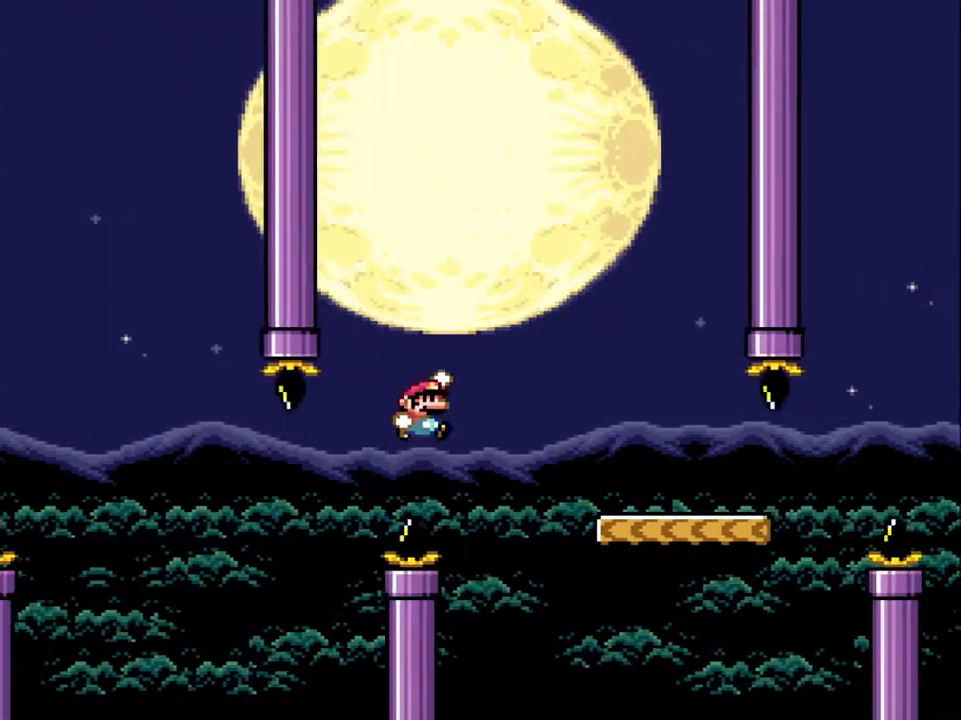
{"buttons": ["Y", "DPAD_RIGHT"], "events": [[367, "B", "up"], [367, "DPAD_RIGHT", "up"], [367, "DPAD_UP", "down"], [383, "DPAD_LEFT", "down"], [383, "DPAD_UP", "up"], [450, "DPAD_LEFT", "up"], [483, "DPAD_RIGHT", "down"]]}
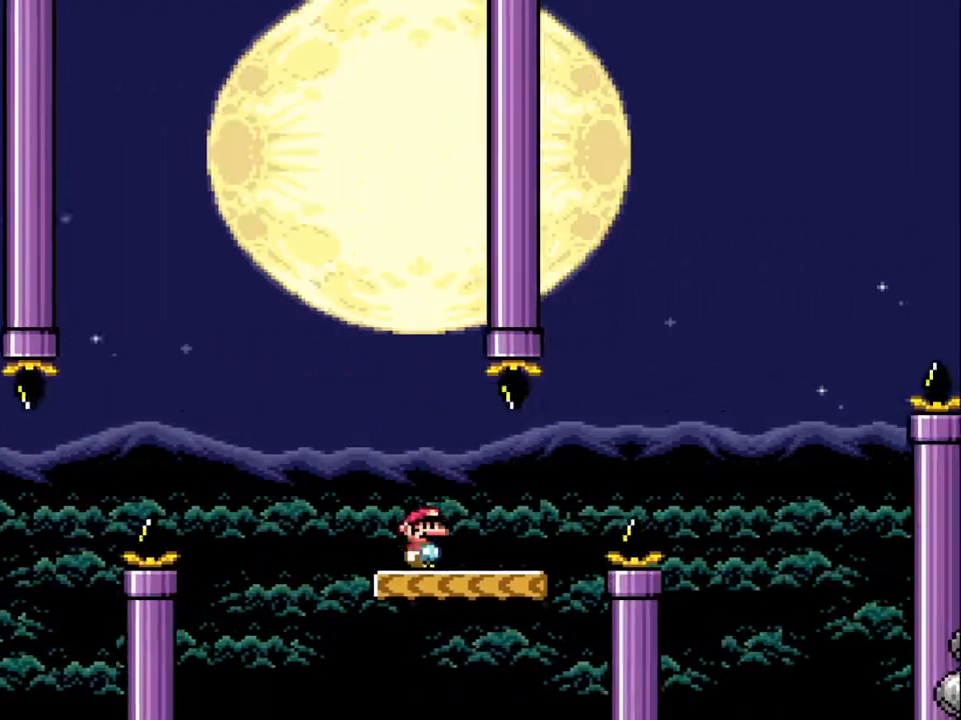
{"buttons": ["B", "Y", "DPAD_RIGHT"], "events": [[167, "B", "down"]]}
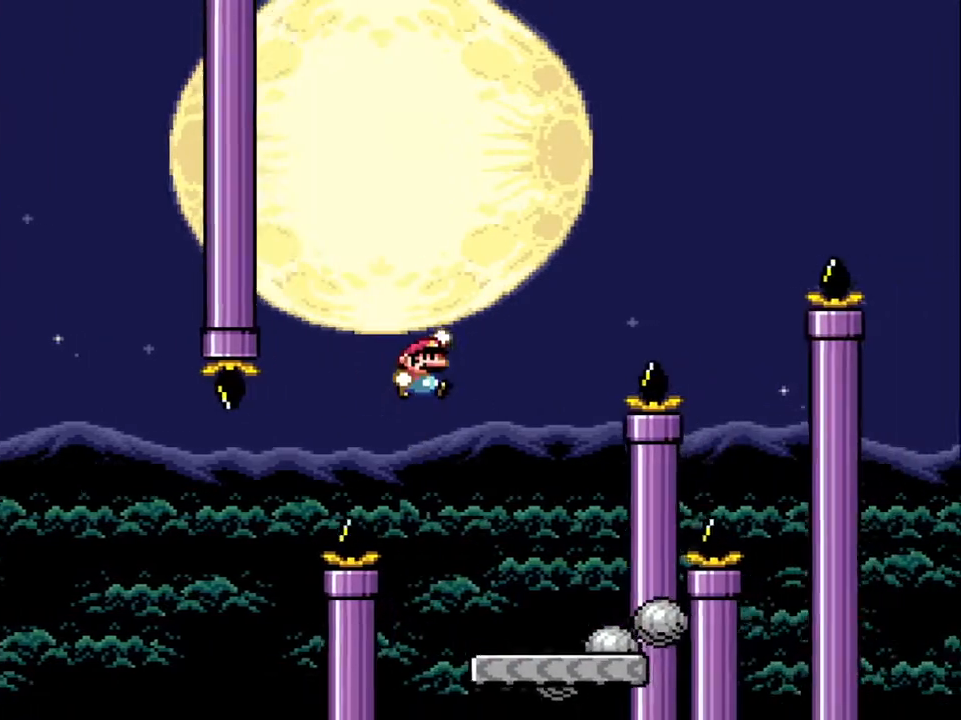
{"buttons": ["Y"], "events": [[83, "DPAD_RIGHT", "up"], [117, "B", "up"], [233, "DPAD_LEFT", "down"], [300, "DPAD_UP", "down"], [317, "DPAD_UP", "up"], [383, "DPAD_LEFT", "up"]]}
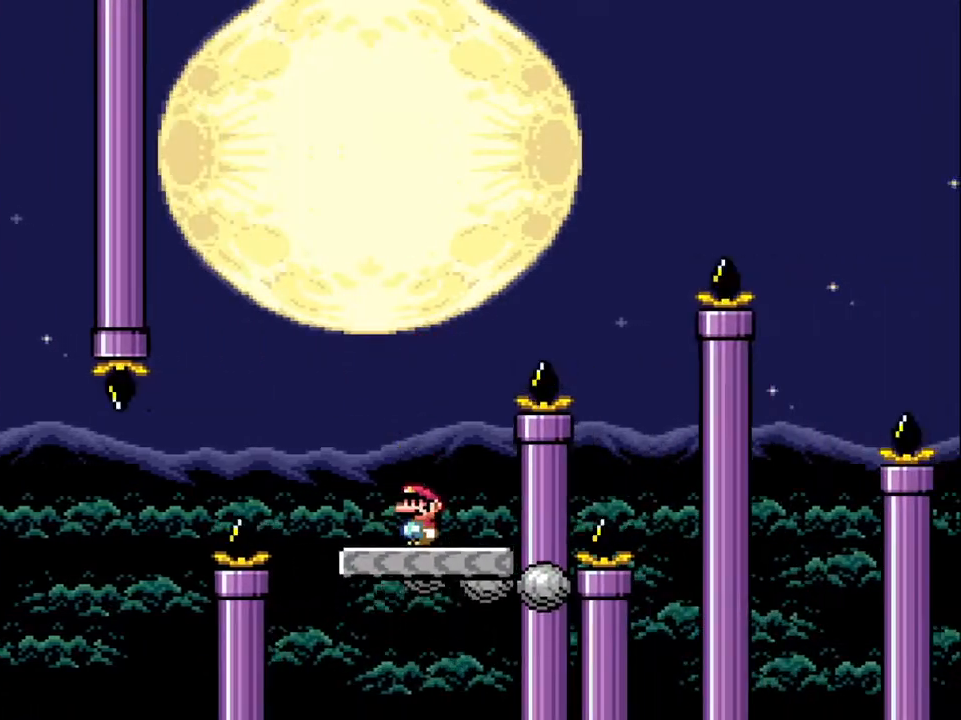
{"buttons": ["B", "Y", "DPAD_RIGHT"], "events": [[117, "DPAD_LEFT", "down"], [250, "DPAD_LEFT", "up"], [283, "B", "down"], [300, "DPAD_RIGHT", "down"]]}
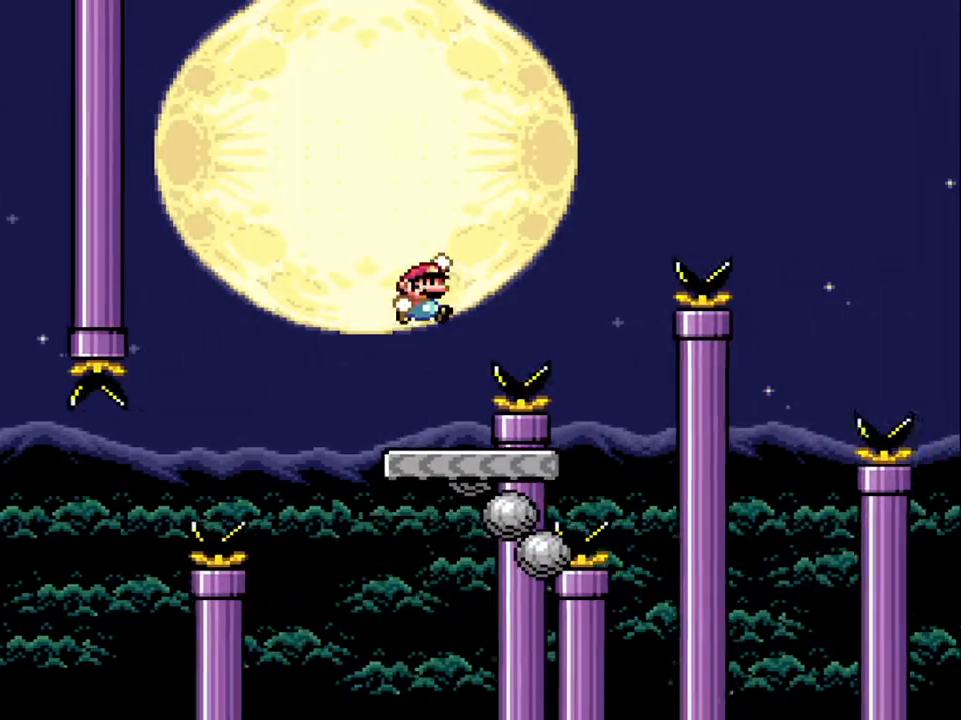
{"buttons": ["Y", "DPAD_LEFT"], "events": [[267, "B", "up"], [317, "DPAD_RIGHT", "up"], [317, "DPAD_UP", "down"], [350, "DPAD_UP", "up"], [367, "DPAD_LEFT", "down"]]}
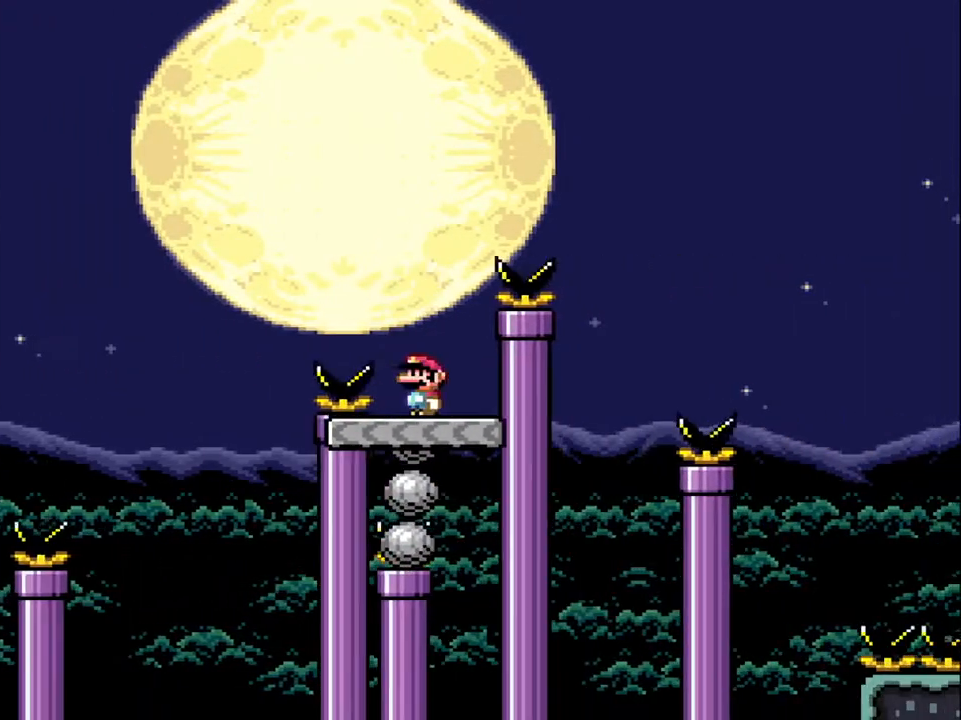
{"buttons": ["B", "Y", "DPAD_RIGHT"], "events": [[50, "DPAD_UP", "down"], [83, "B", "down"], [83, "DPAD_LEFT", "up"], [83, "DPAD_RIGHT", "down"], [83, "DPAD_UP", "up"]]}
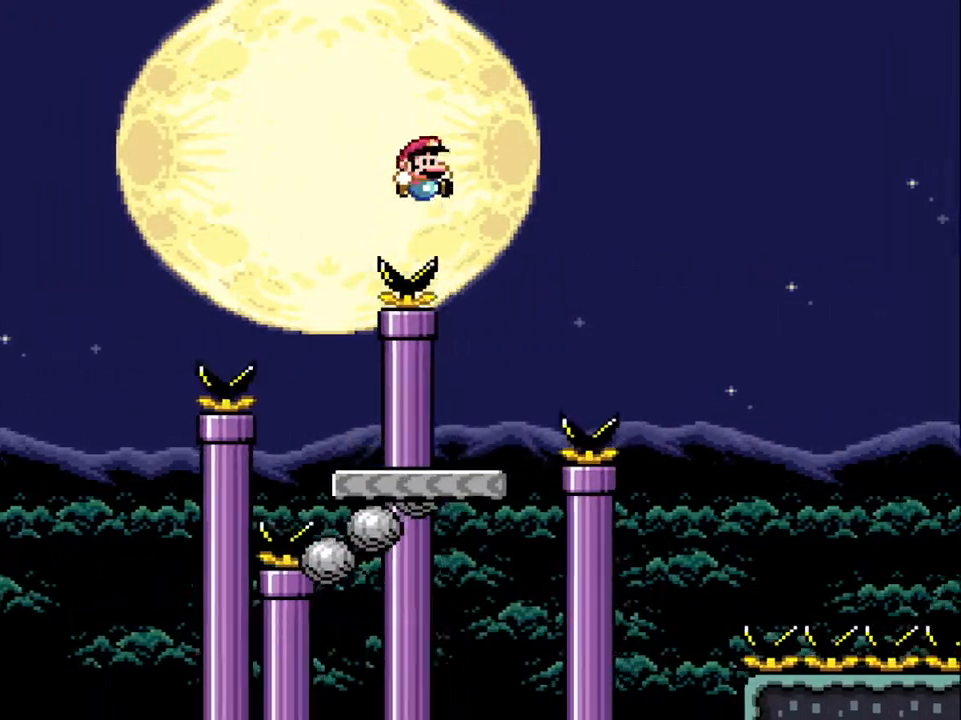
{"buttons": ["Y", "DPAD_RIGHT"], "events": [[17, "B", "up"], [17, "DPAD_RIGHT", "up"], [150, "DPAD_LEFT", "down"], [400, "DPAD_LEFT", "up"], [500, "DPAD_RIGHT", "down"]]}
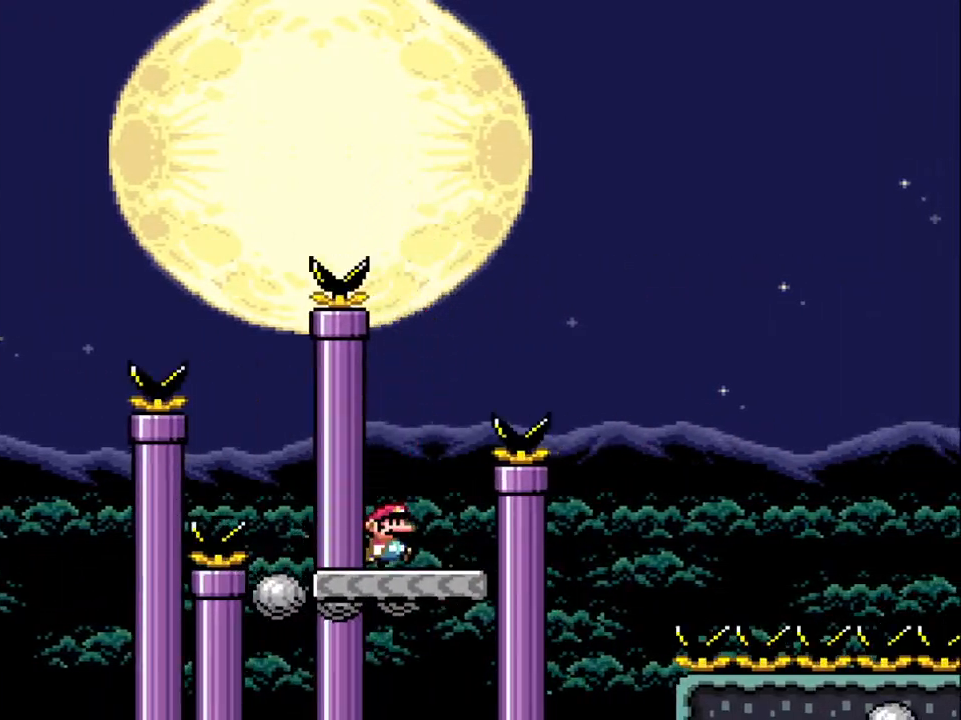
{"buttons": ["B", "Y", "DPAD_RIGHT"], "events": [[67, "B", "down"]]}
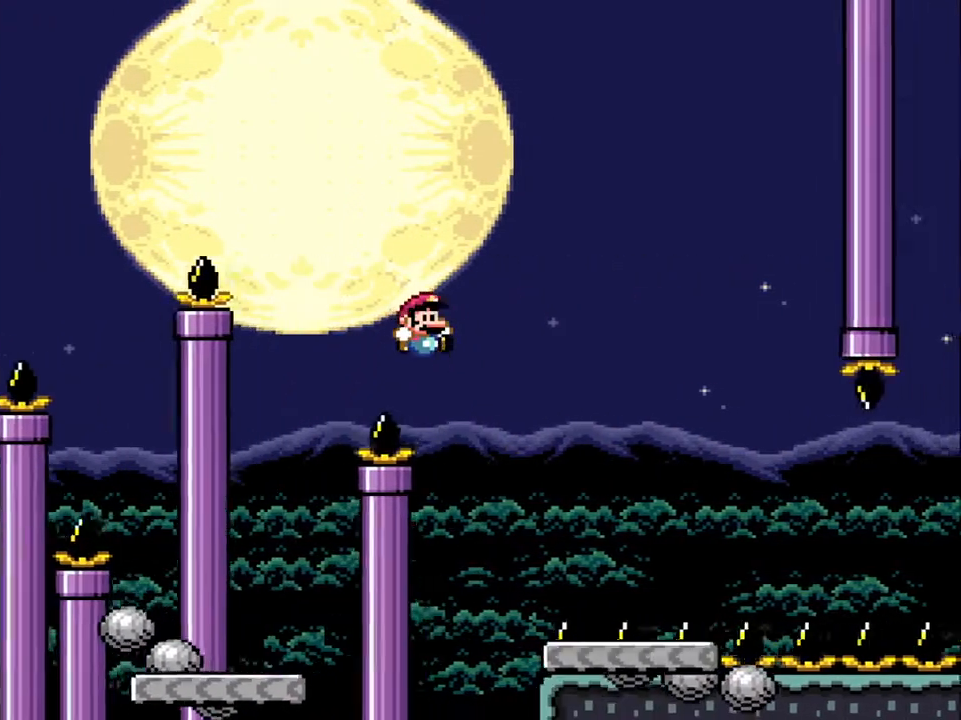
{"buttons": ["B", "Y", "DPAD_LEFT"], "events": [[317, "DPAD_RIGHT", "up"], [433, "DPAD_LEFT", "down"]]}
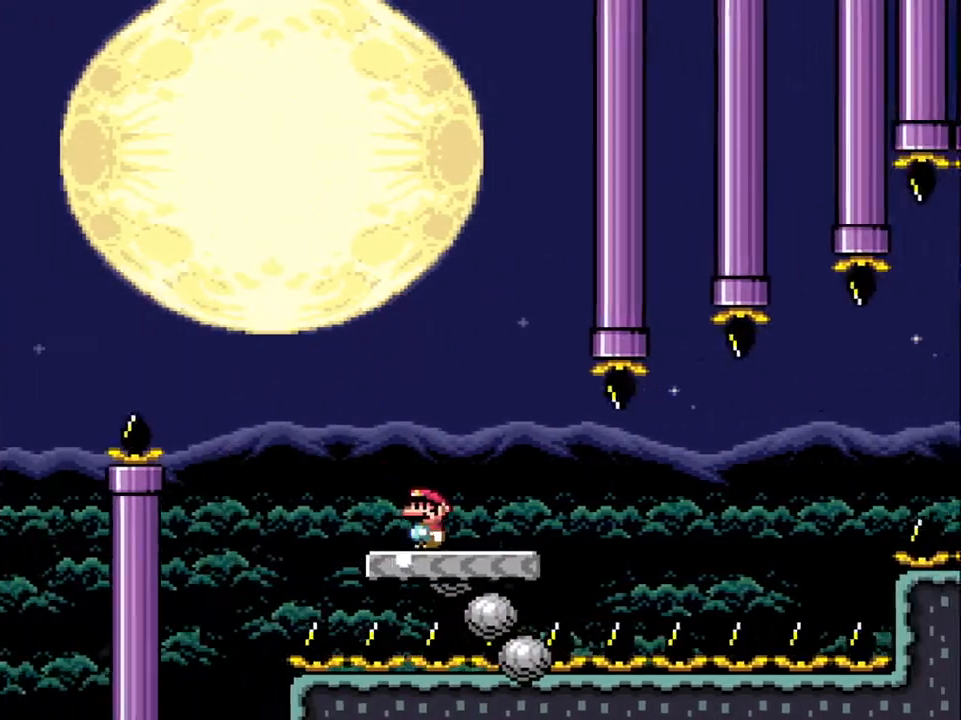
{"buttons": ["X"], "events": [[83, "B", "up"], [83, "DPAD_LEFT", "up"], [83, "Y", "up"], [183, "X", "down"]]}
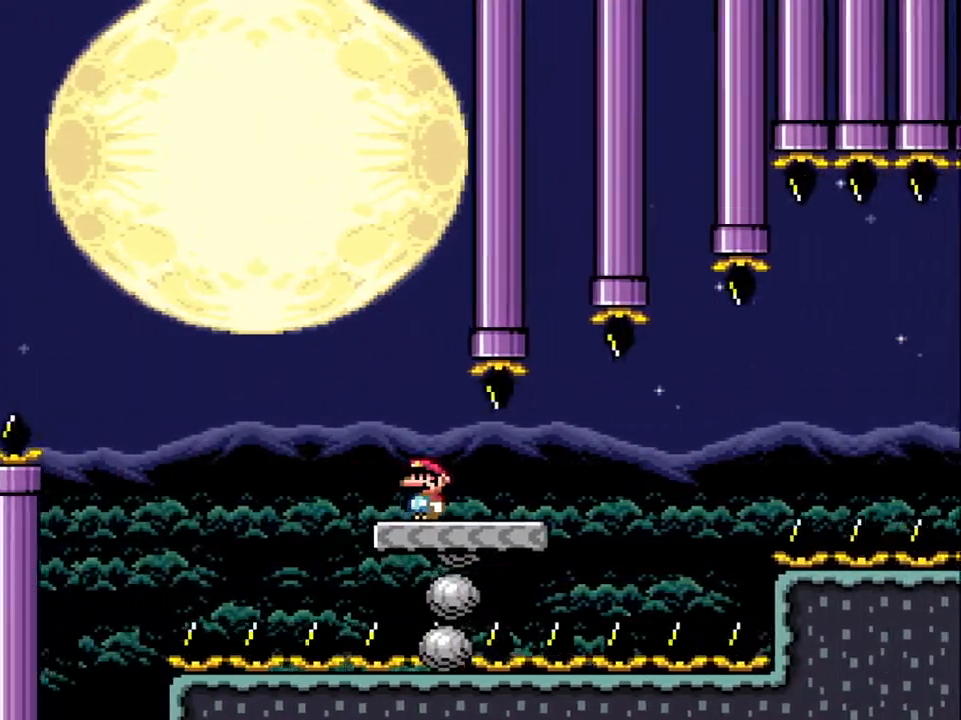
{"buttons": ["X", "DPAD_RIGHT"], "events": [[250, "DPAD_RIGHT", "down"]]}
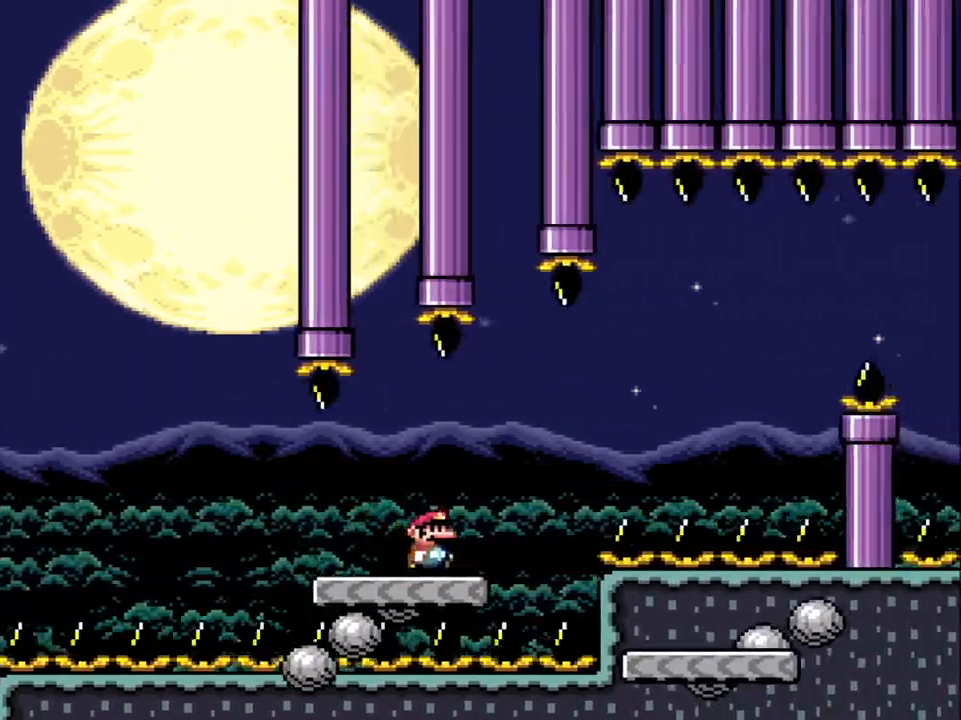
{"buttons": ["A", "X", "DPAD_LEFT"], "events": [[100, "A", "down"], [200, "A", "up"], [283, "A", "down"], [467, "DPAD_RIGHT", "up"], [500, "DPAD_LEFT", "down"]]}
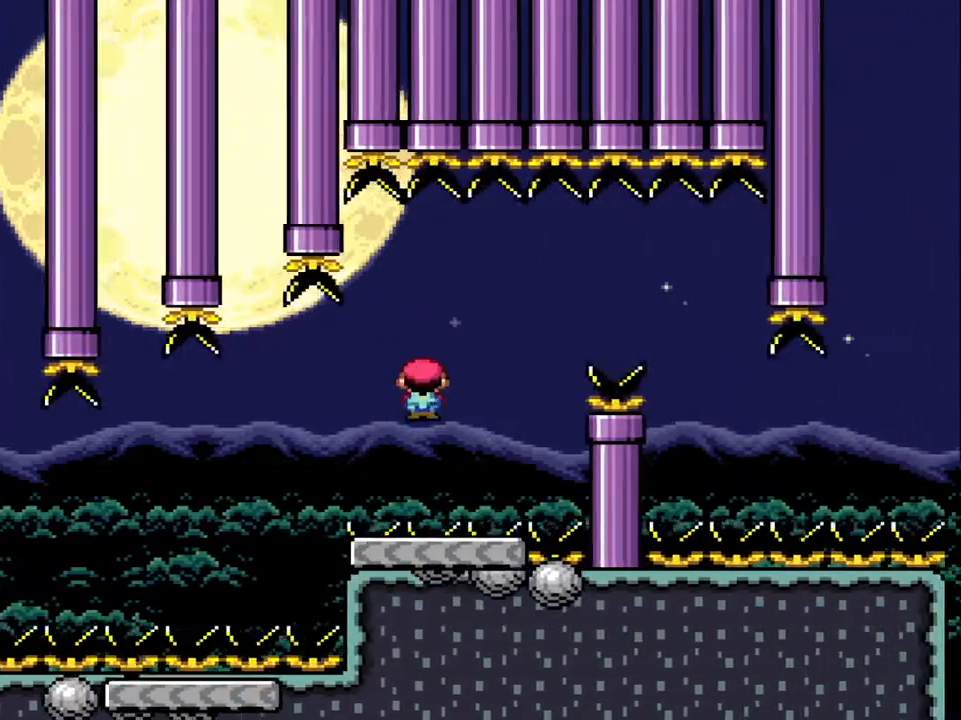
{"buttons": ["X", "DPAD_RIGHT"], "events": [[50, "DPAD_UP", "down"], [150, "DPAD_UP", "up"], [183, "DPAD_LEFT", "up"], [350, "A", "up"], [417, "DPAD_RIGHT", "down"]]}
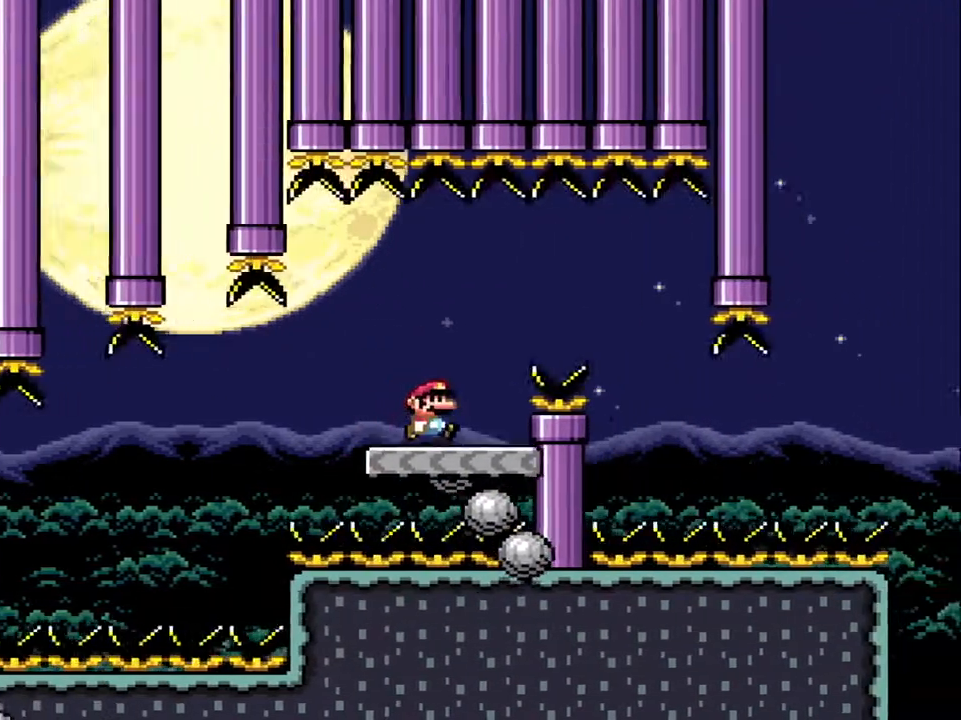
{"buttons": ["A", "X", "DPAD_LEFT"], "events": [[83, "A", "down"], [200, "A", "up"], [283, "A", "down"], [383, "DPAD_RIGHT", "up"], [500, "DPAD_LEFT", "down"]]}
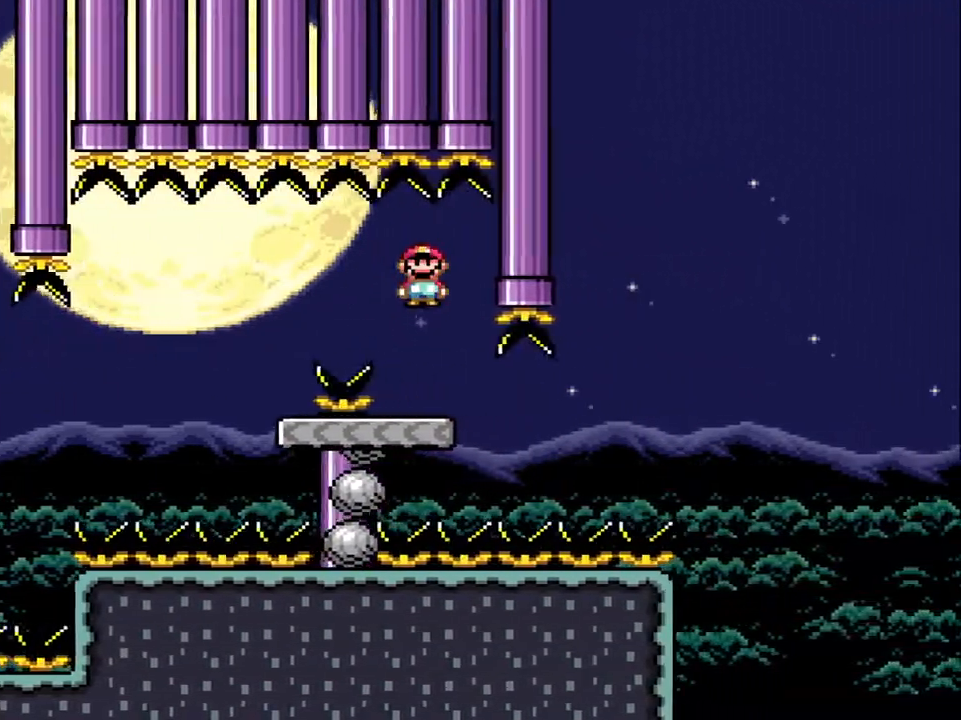
{"buttons": ["Y", "DPAD_RIGHT"], "events": [[183, "A", "up"], [200, "DPAD_LEFT", "up"], [200, "X", "up"], [283, "Y", "down"], [300, "DPAD_RIGHT", "down"]]}
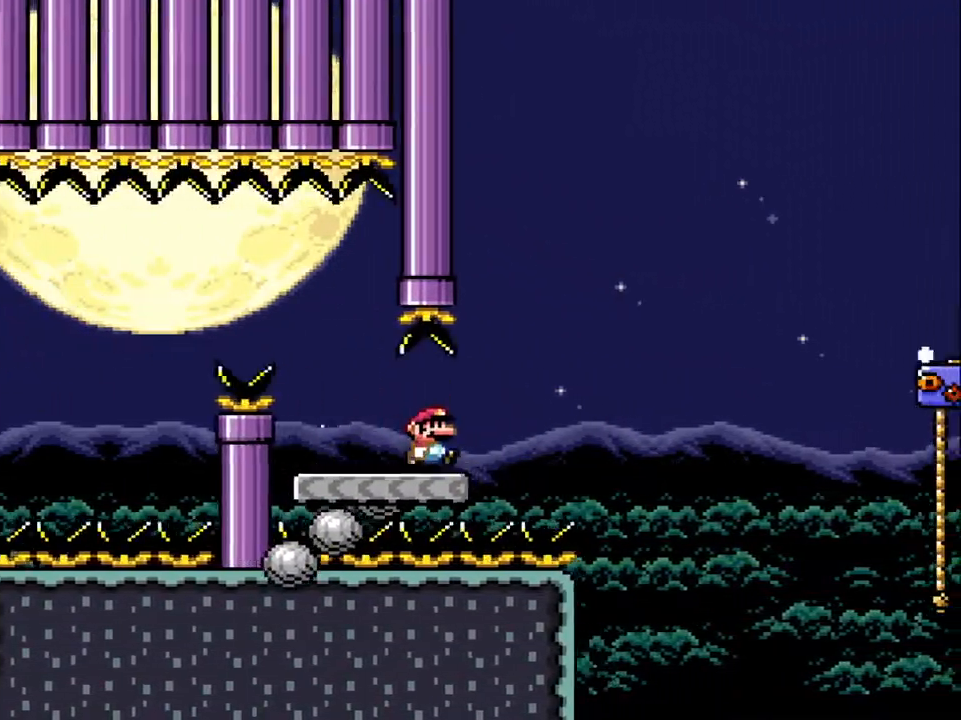
{"buttons": ["B", "Y", "DPAD_RIGHT"], "events": [[133, "B", "down"]]}